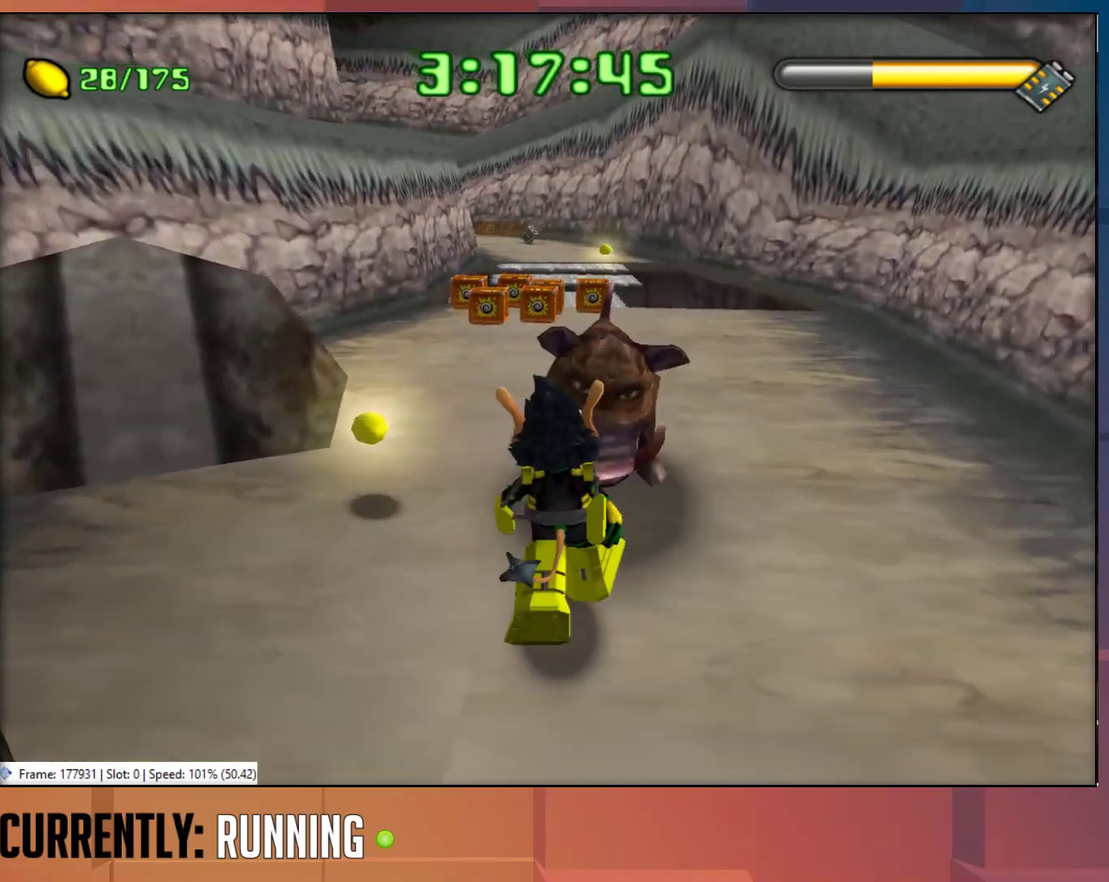
Gameplay with a controller (PlayStation layout); each line is a JSON object with the inputs held at the frame after it. "events" lists button and stick changes between this image and that frame as [ms after this image, input, new state], when the widget could be followed in between.
{"buttons": [], "left_stick": "up", "right_stick": "center", "events": []}
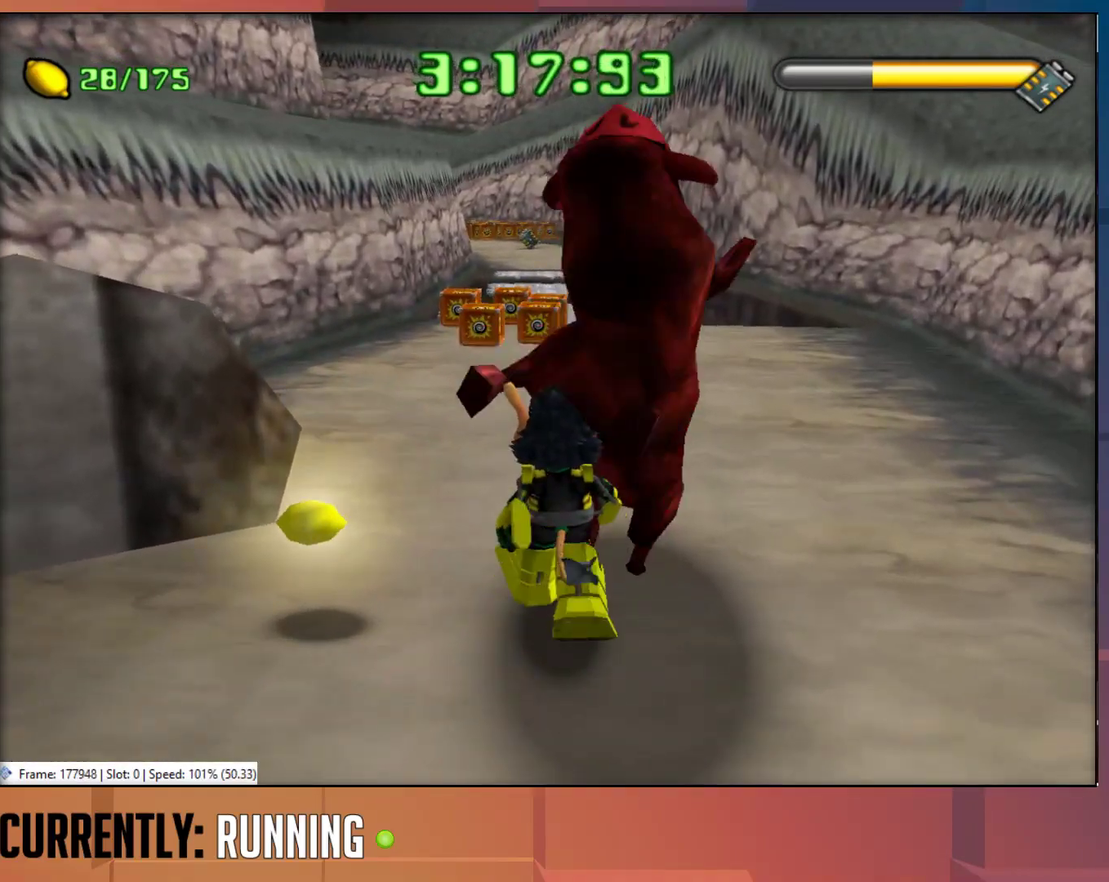
{"buttons": [], "left_stick": "up", "right_stick": "center", "events": []}
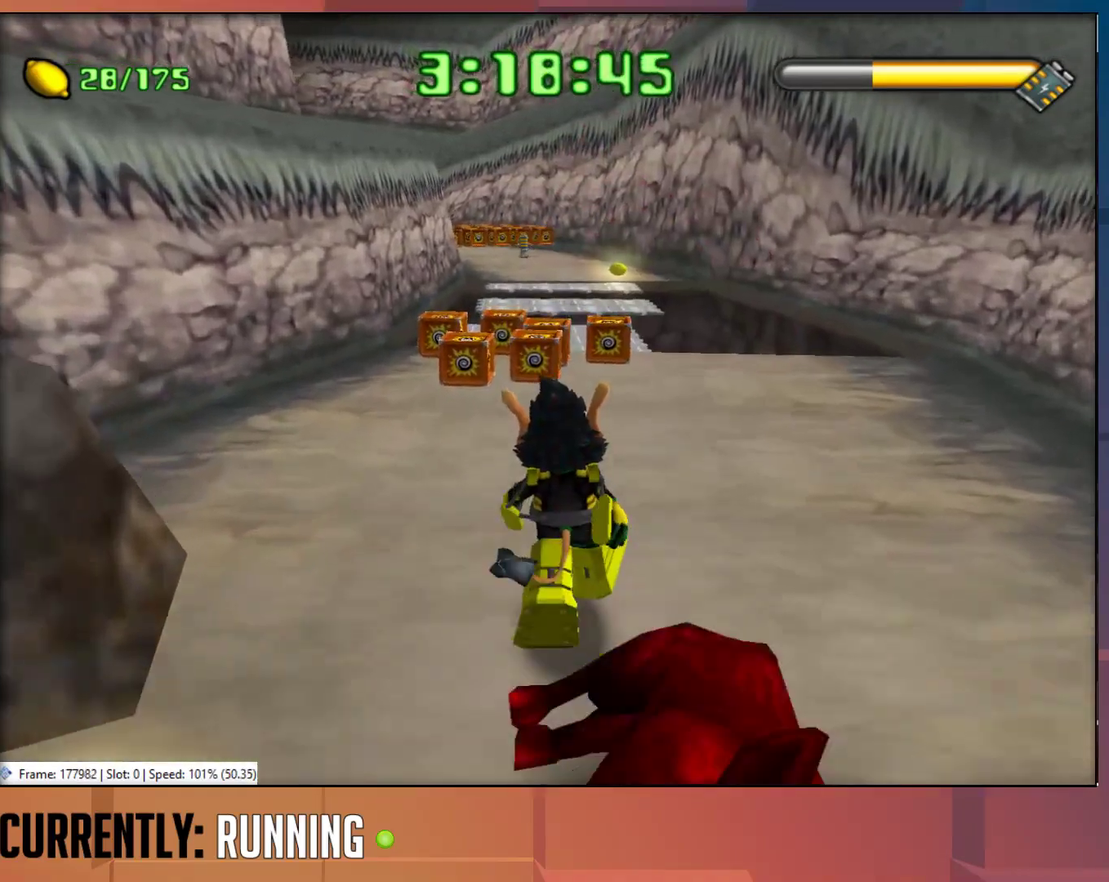
{"buttons": [], "left_stick": "up", "right_stick": "center", "events": []}
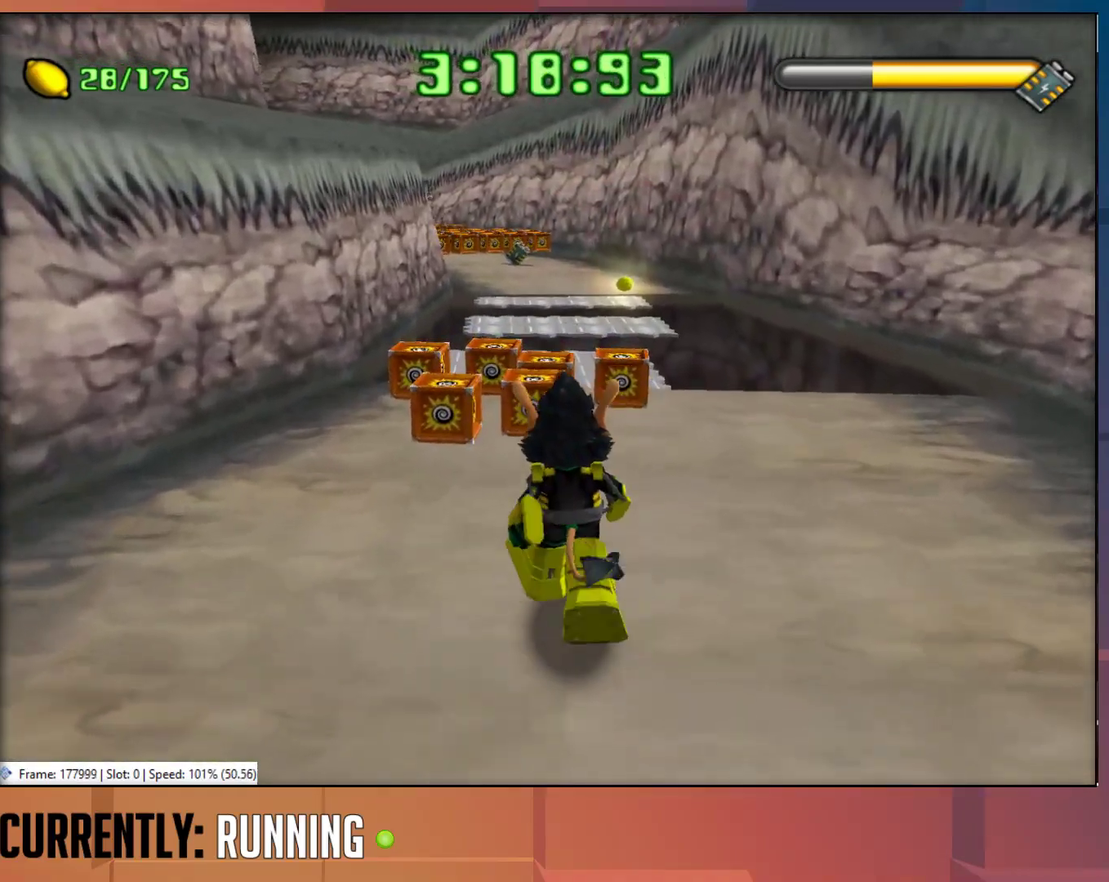
{"buttons": [], "left_stick": "up", "right_stick": "center", "events": []}
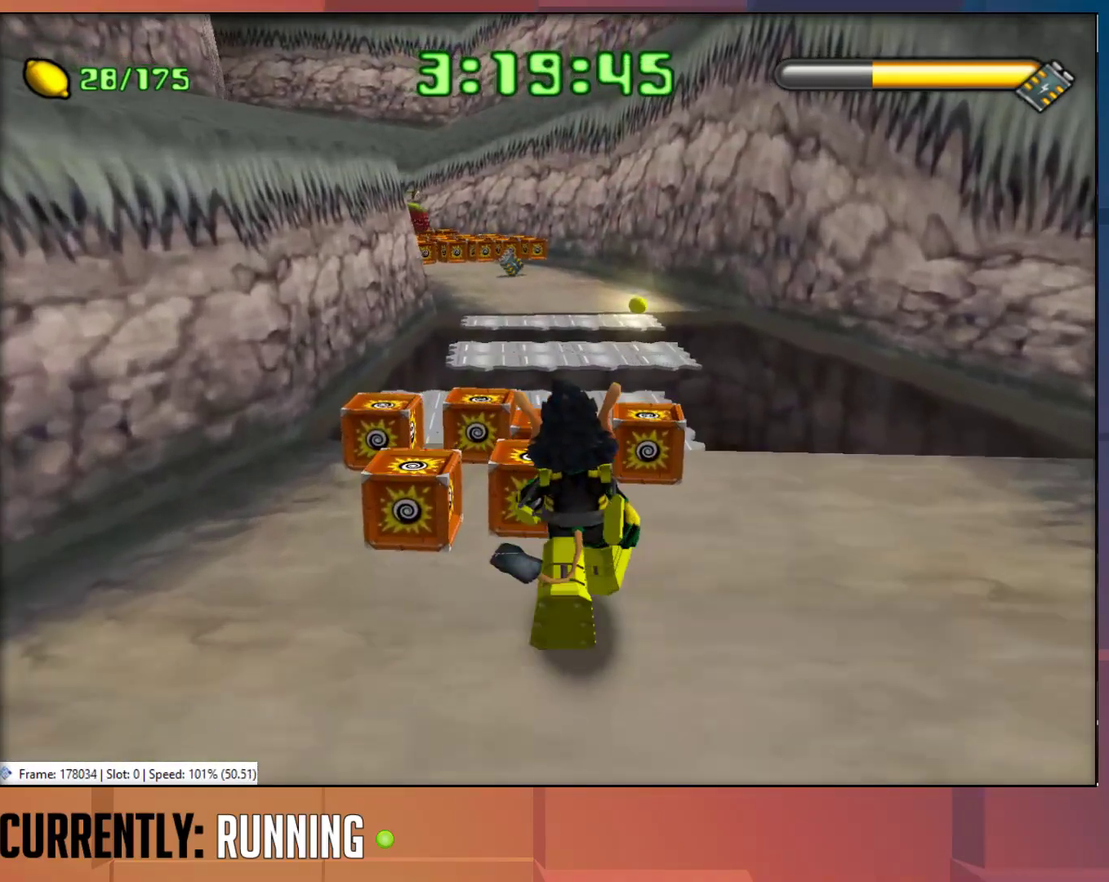
{"buttons": [], "left_stick": "up", "right_stick": "center", "events": []}
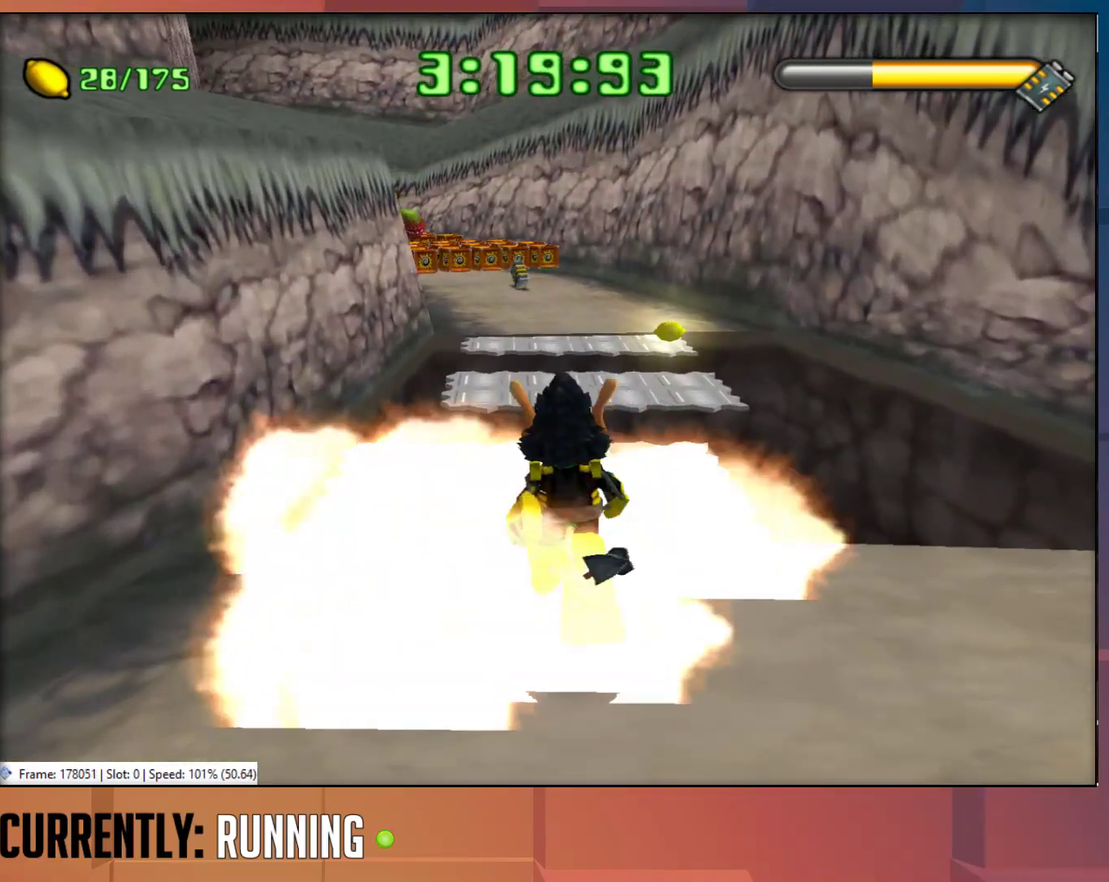
{"buttons": ["CROSS"], "left_stick": "up", "right_stick": "center", "events": [[433, "CROSS", "down"]]}
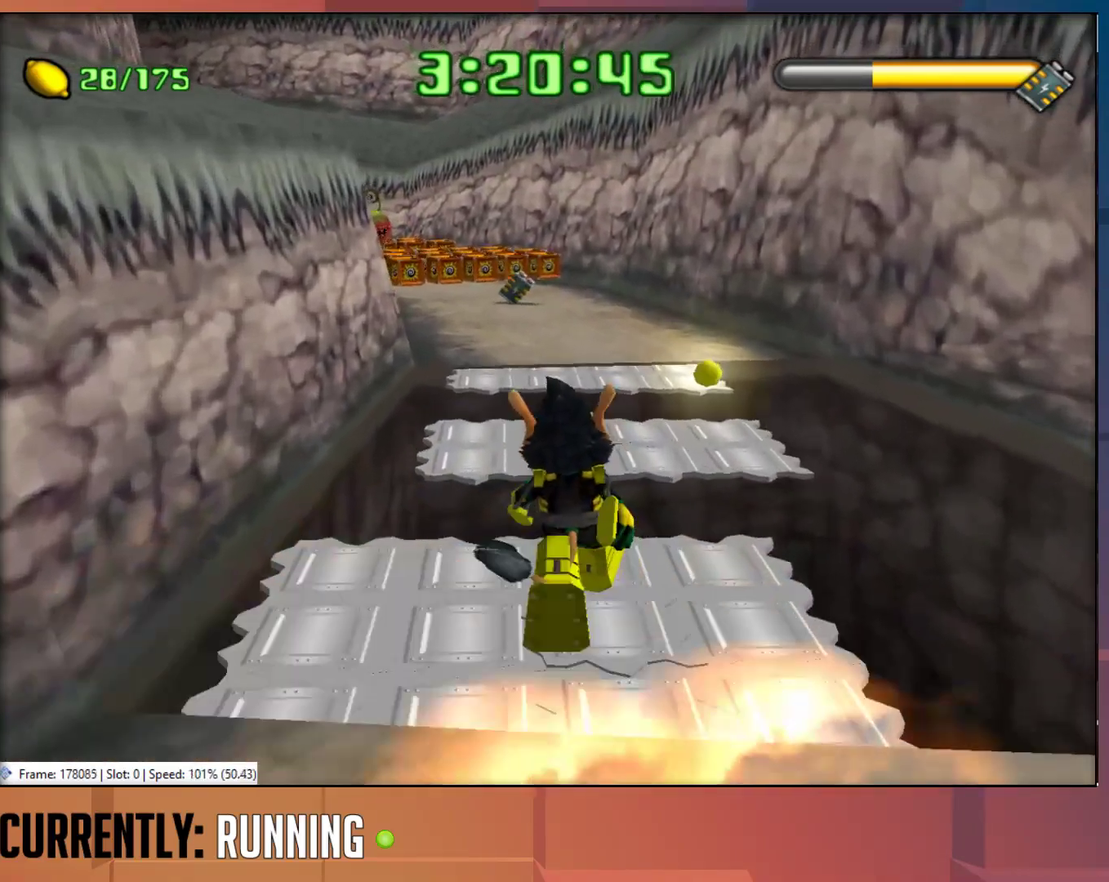
{"buttons": [], "left_stick": "up", "right_stick": "center", "events": [[333, "CROSS", "up"]]}
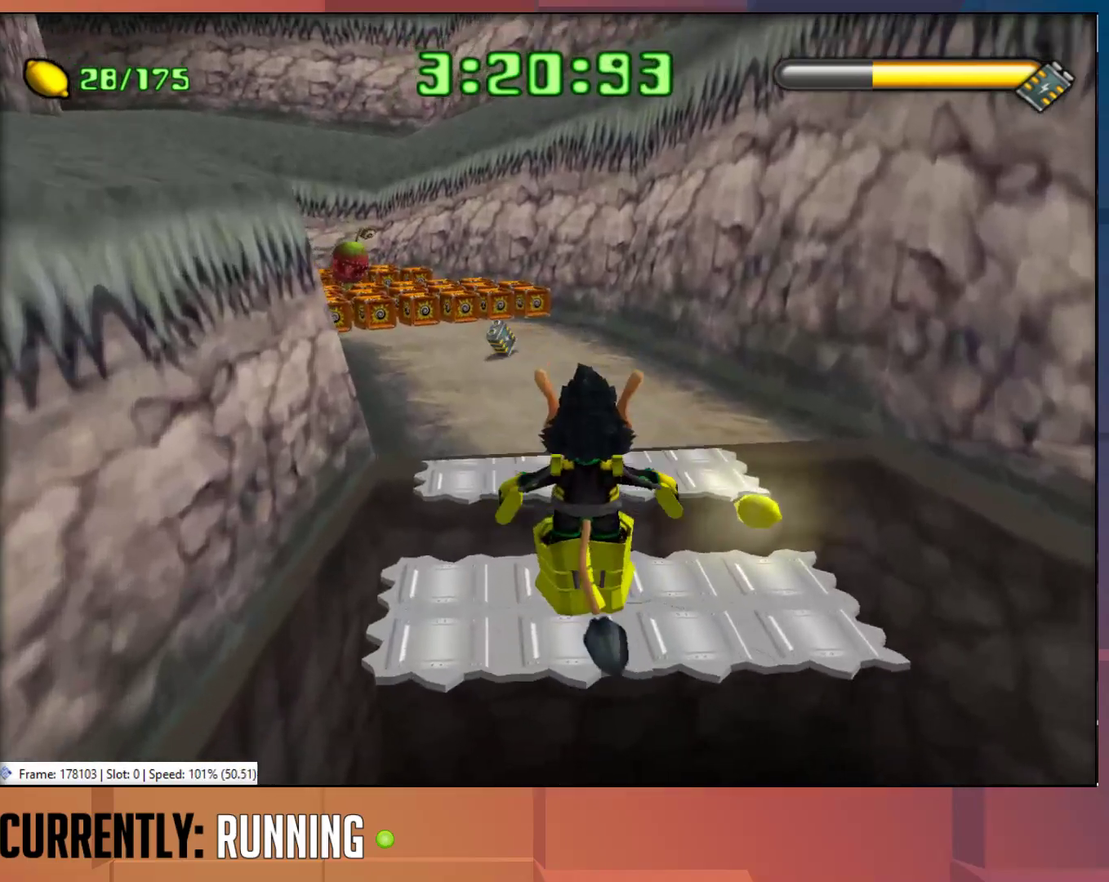
{"buttons": ["CROSS"], "left_stick": "up", "right_stick": "center", "events": [[400, "CROSS", "down"]]}
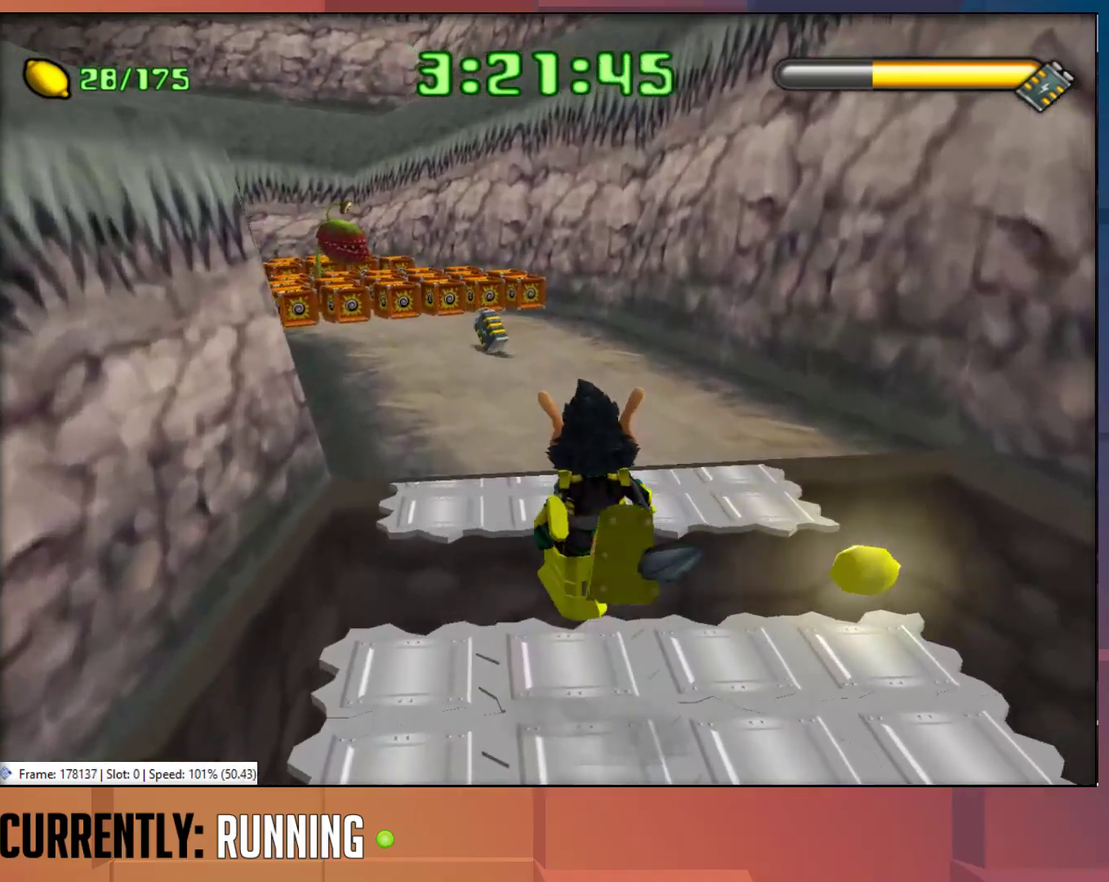
{"buttons": [], "left_stick": "up", "right_stick": "center", "events": [[200, "CROSS", "up"]]}
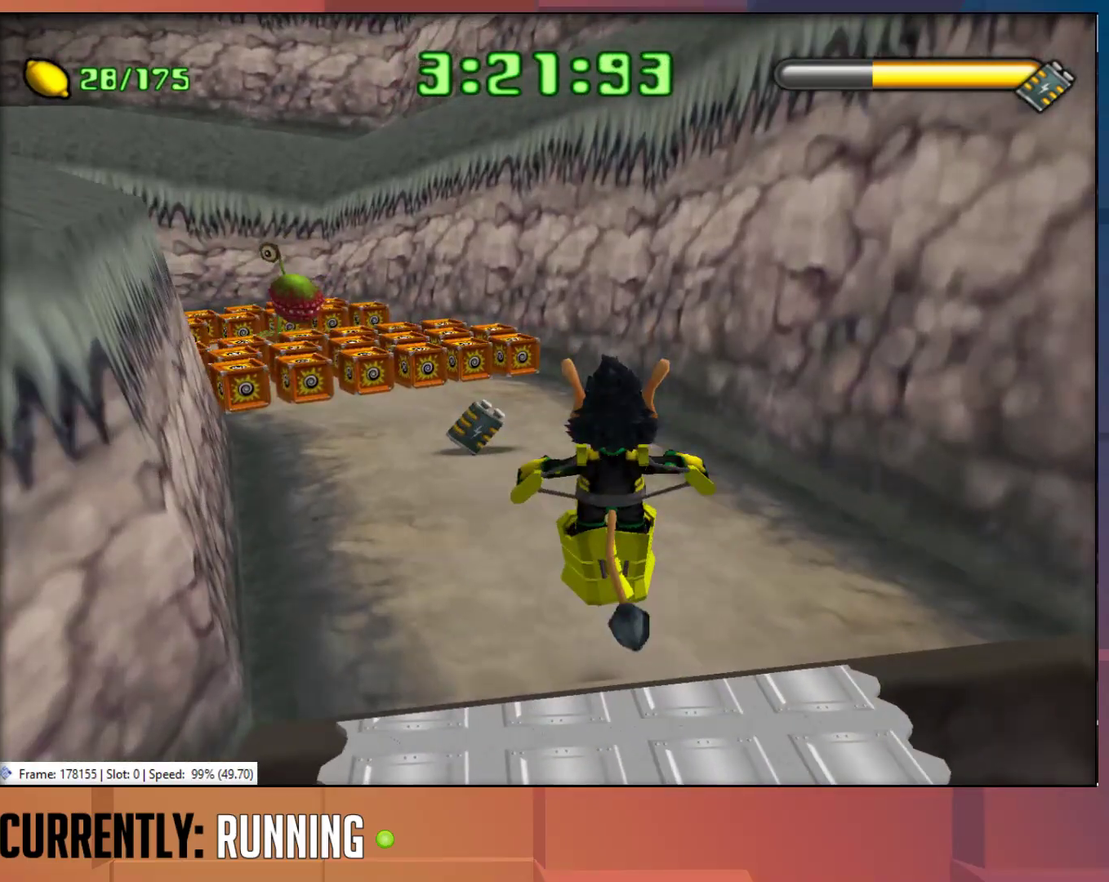
{"buttons": [], "left_stick": "up-left", "right_stick": "center", "events": [[483, "left_stick", "up-left"]]}
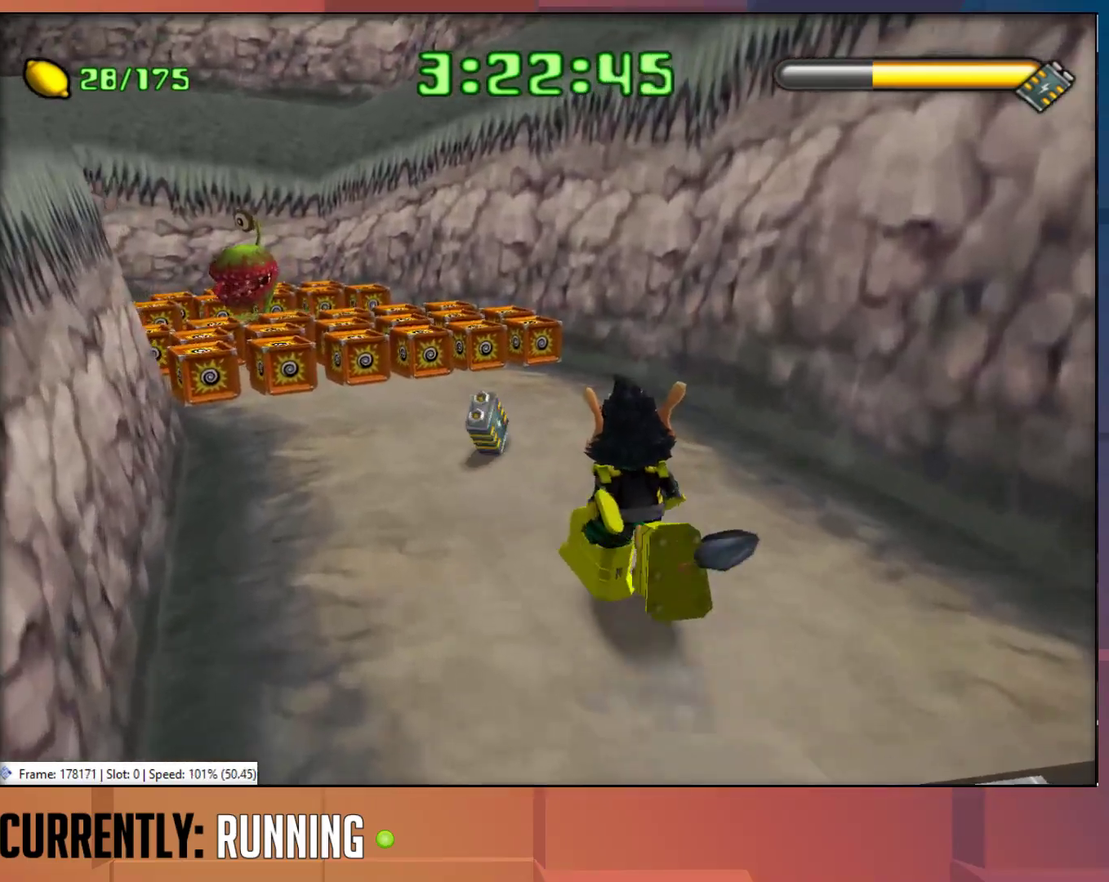
{"buttons": [], "left_stick": "up-left", "right_stick": "center", "events": []}
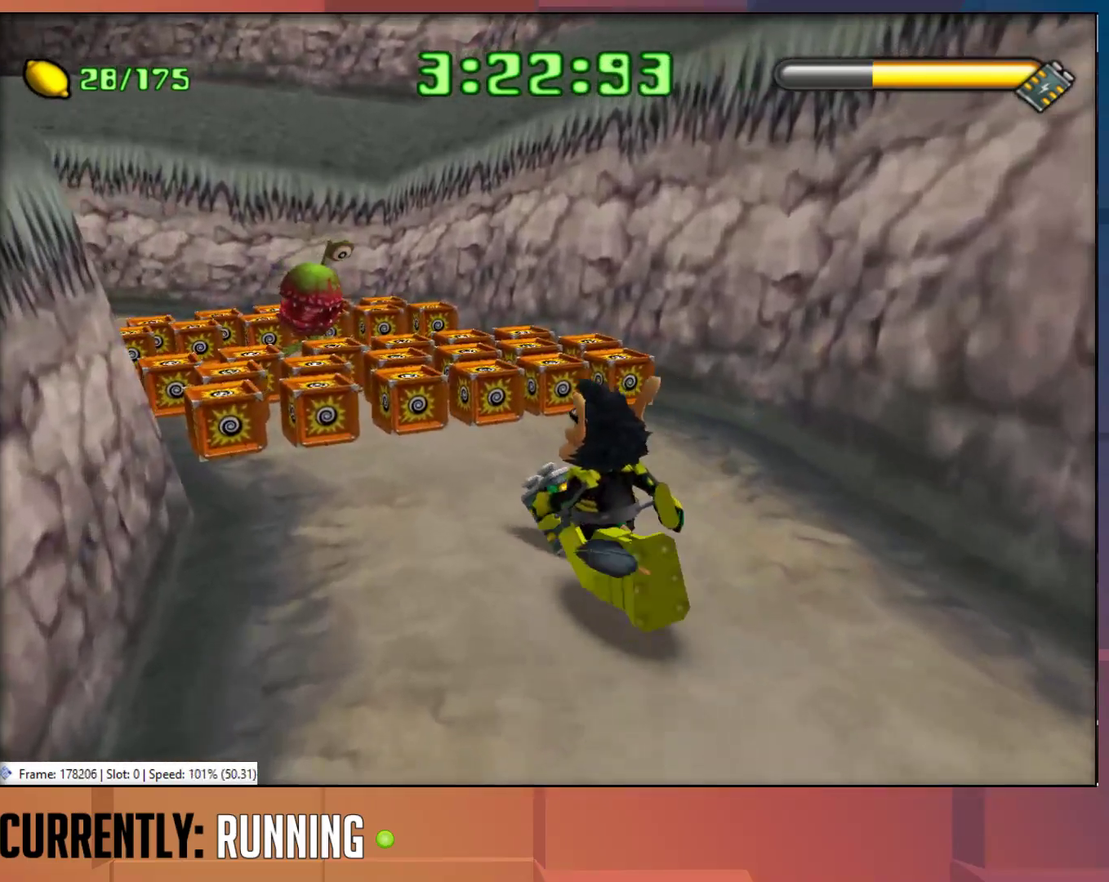
{"buttons": [], "left_stick": "up-left", "right_stick": "center", "events": []}
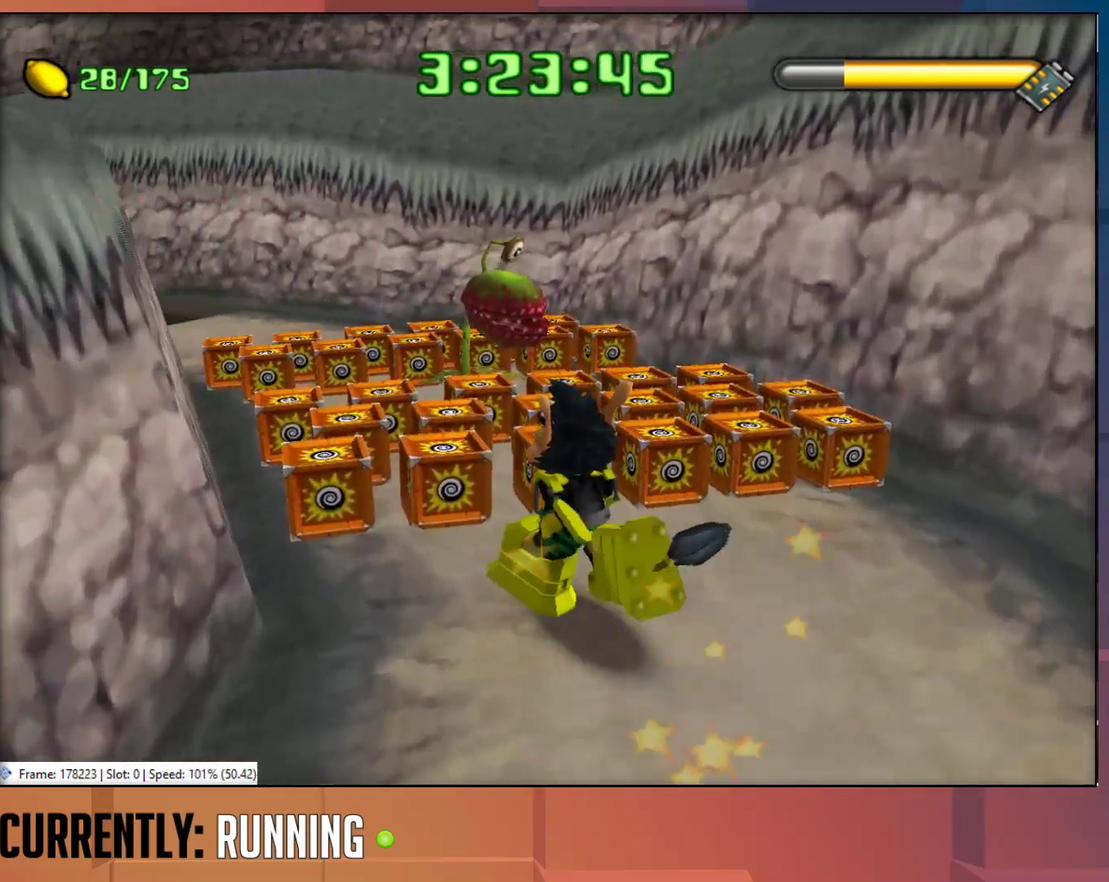
{"buttons": [], "left_stick": "up-left", "right_stick": "center", "events": []}
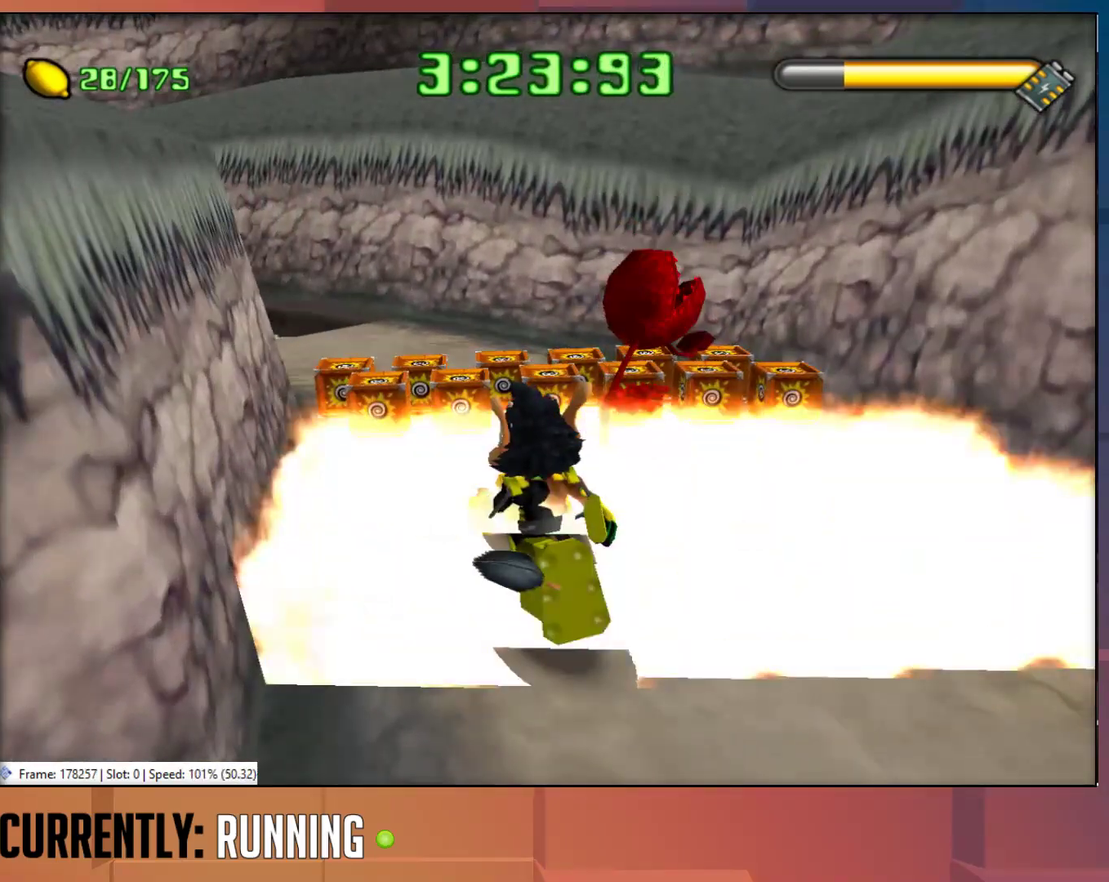
{"buttons": [], "left_stick": "up-left", "right_stick": "center", "events": []}
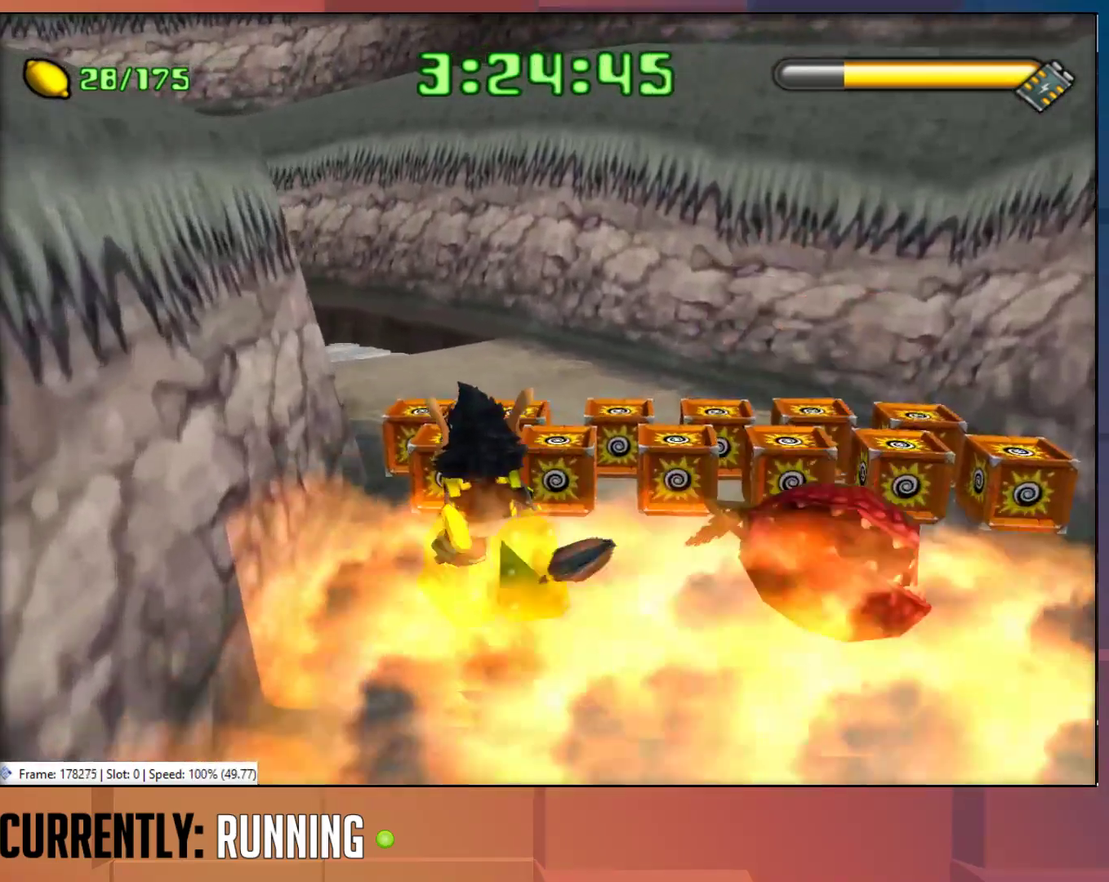
{"buttons": [], "left_stick": "up", "right_stick": "center", "events": [[33, "left_stick", "up"]]}
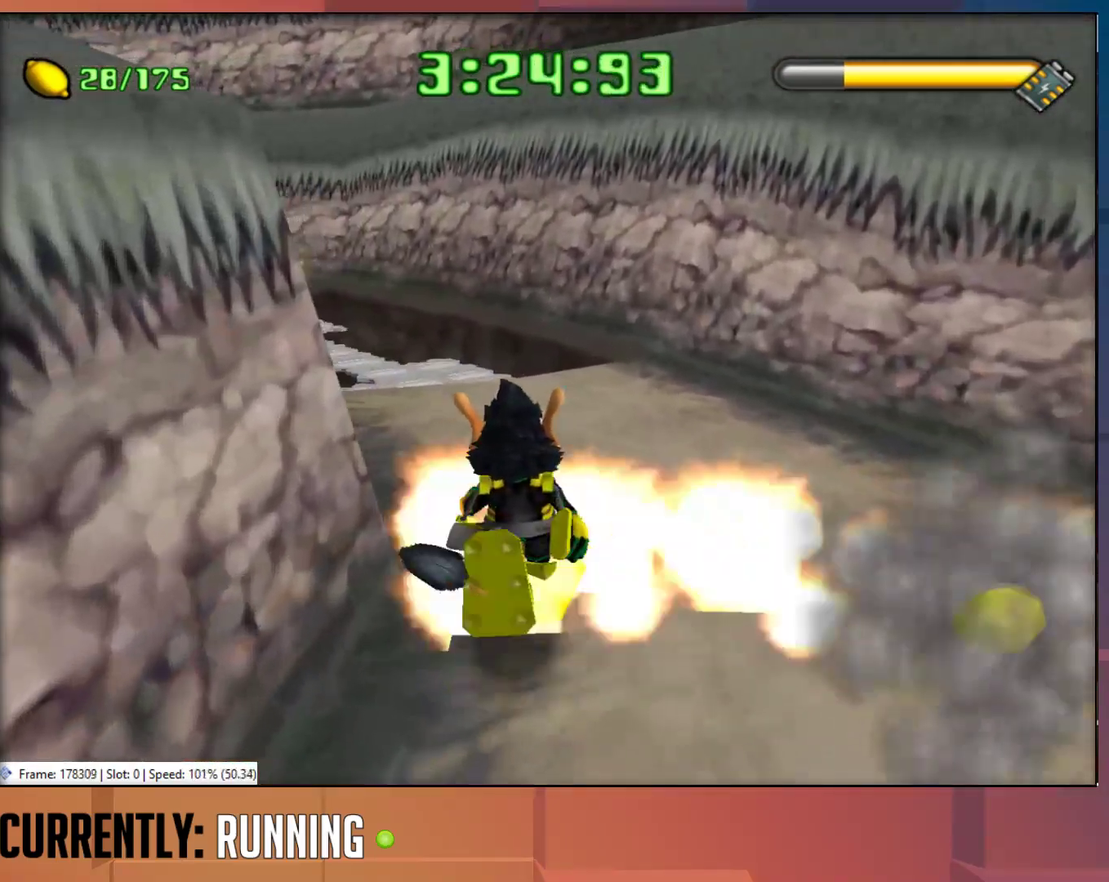
{"buttons": [], "left_stick": "up-left", "right_stick": "center", "events": [[417, "left_stick", "up-left"]]}
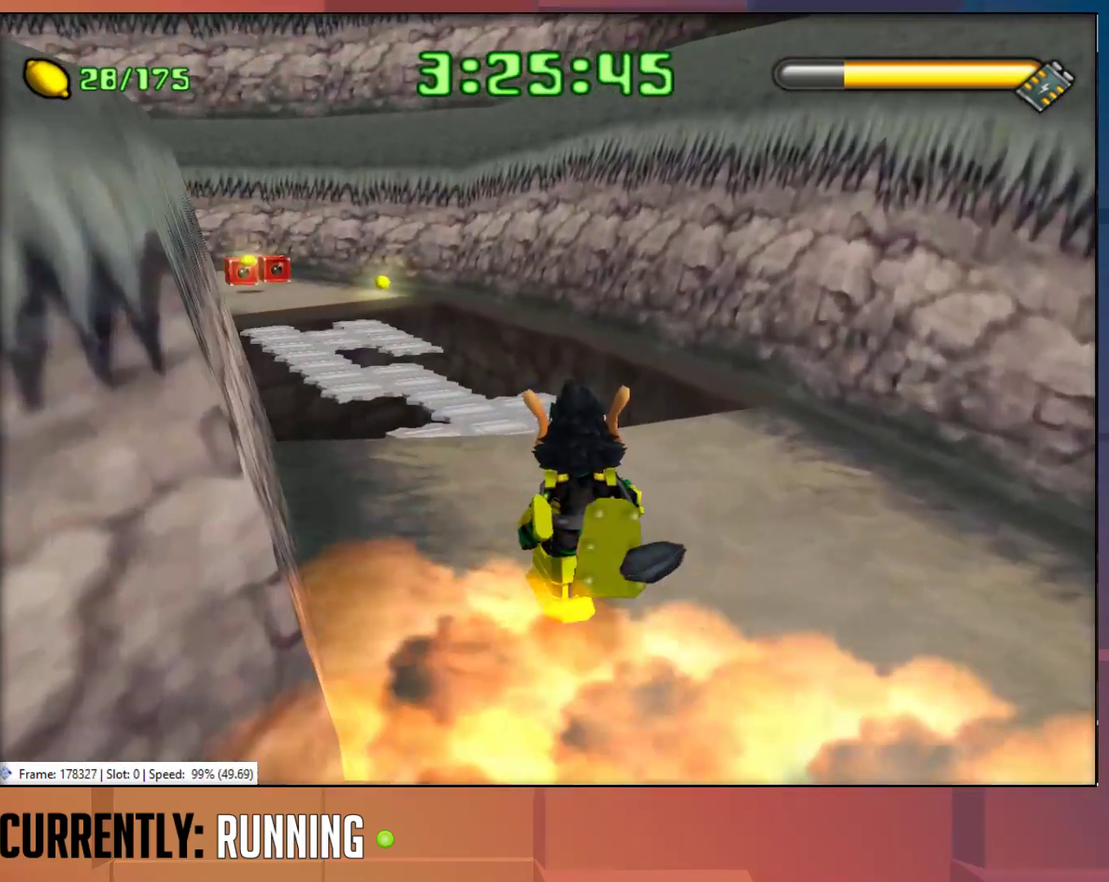
{"buttons": [], "left_stick": "up-left", "right_stick": "center", "events": [[50, "left_stick", "up"], [317, "left_stick", "up-left"]]}
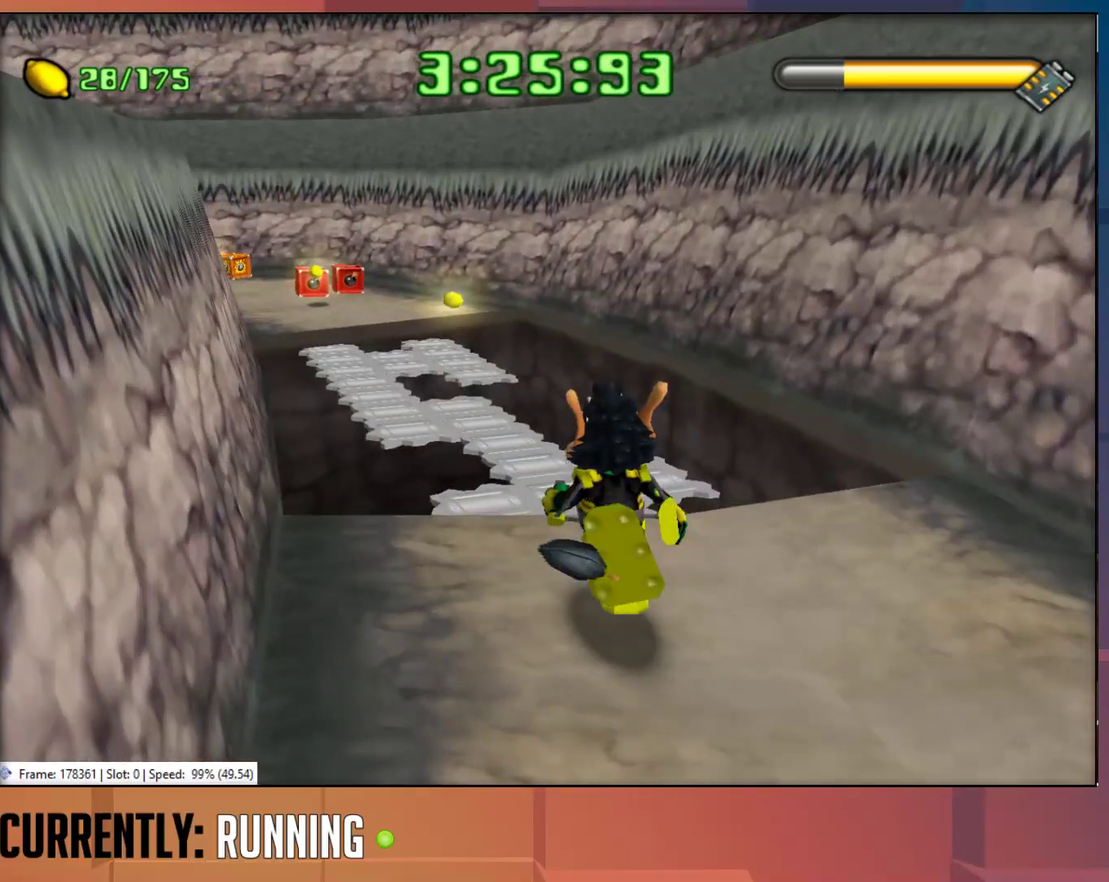
{"buttons": [], "left_stick": "up", "right_stick": "center", "events": [[83, "left_stick", "up"]]}
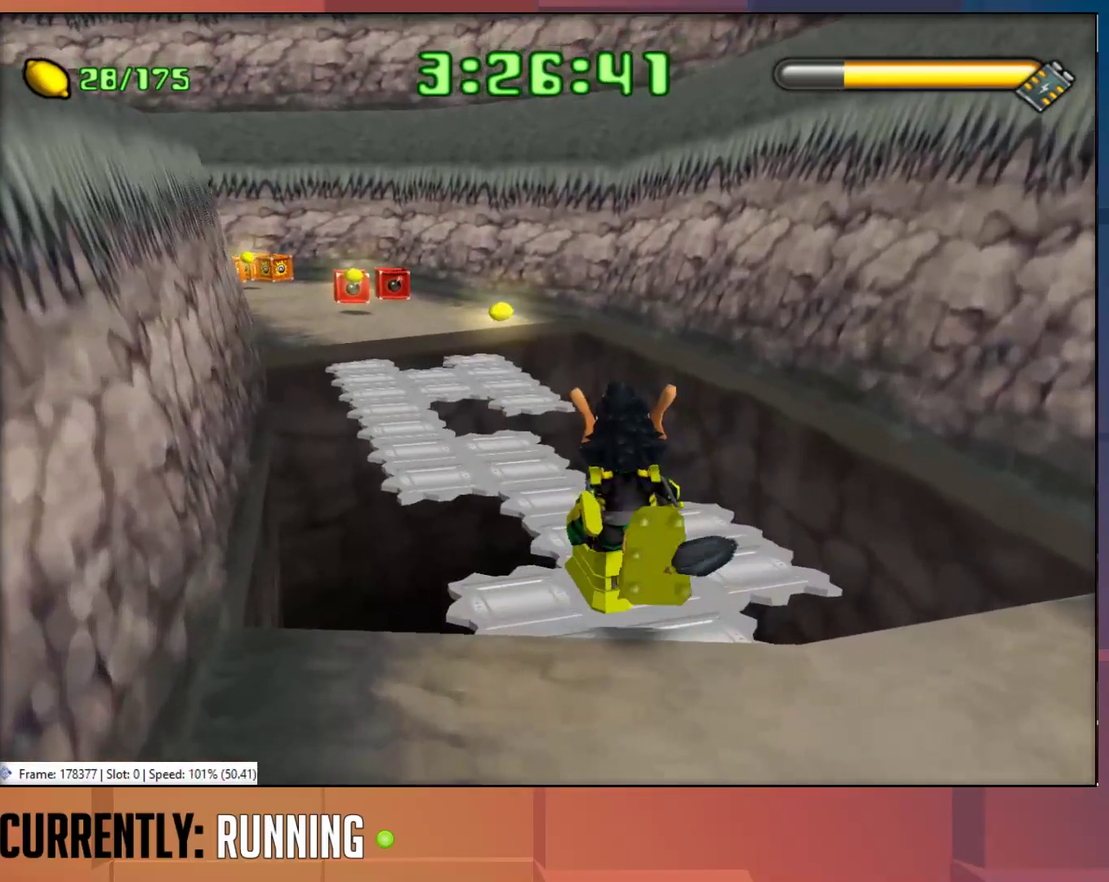
{"buttons": [], "left_stick": "up-left", "right_stick": "center", "events": [[183, "left_stick", "up-left"]]}
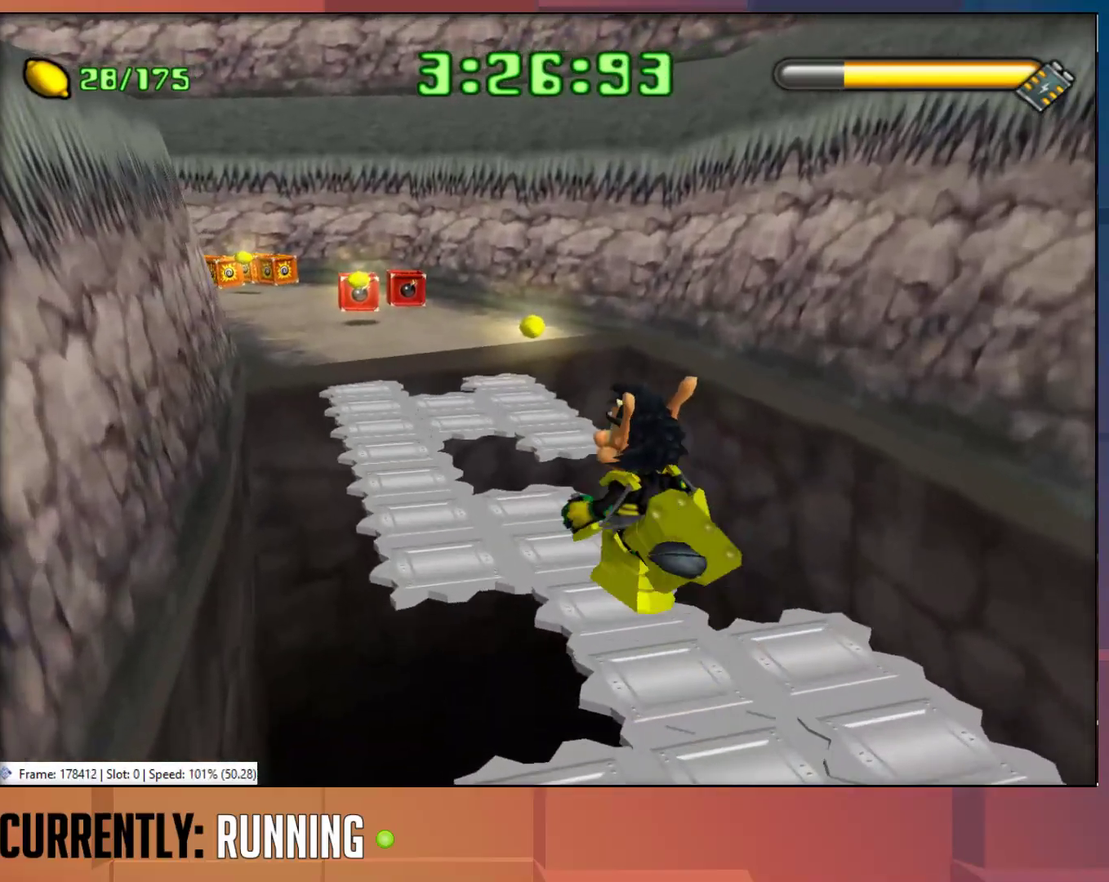
{"buttons": [], "left_stick": "up", "right_stick": "center", "events": [[333, "left_stick", "up"]]}
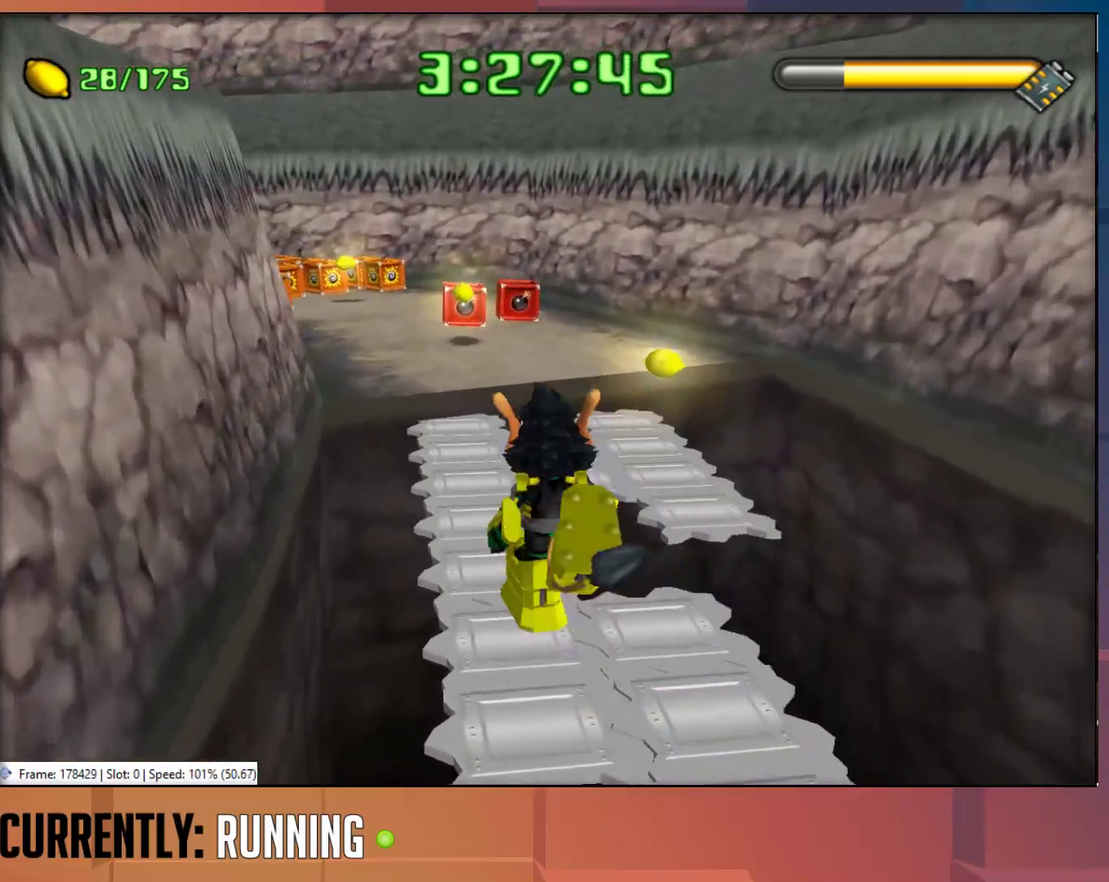
{"buttons": [], "left_stick": "up-left", "right_stick": "center", "events": [[200, "left_stick", "up-left"]]}
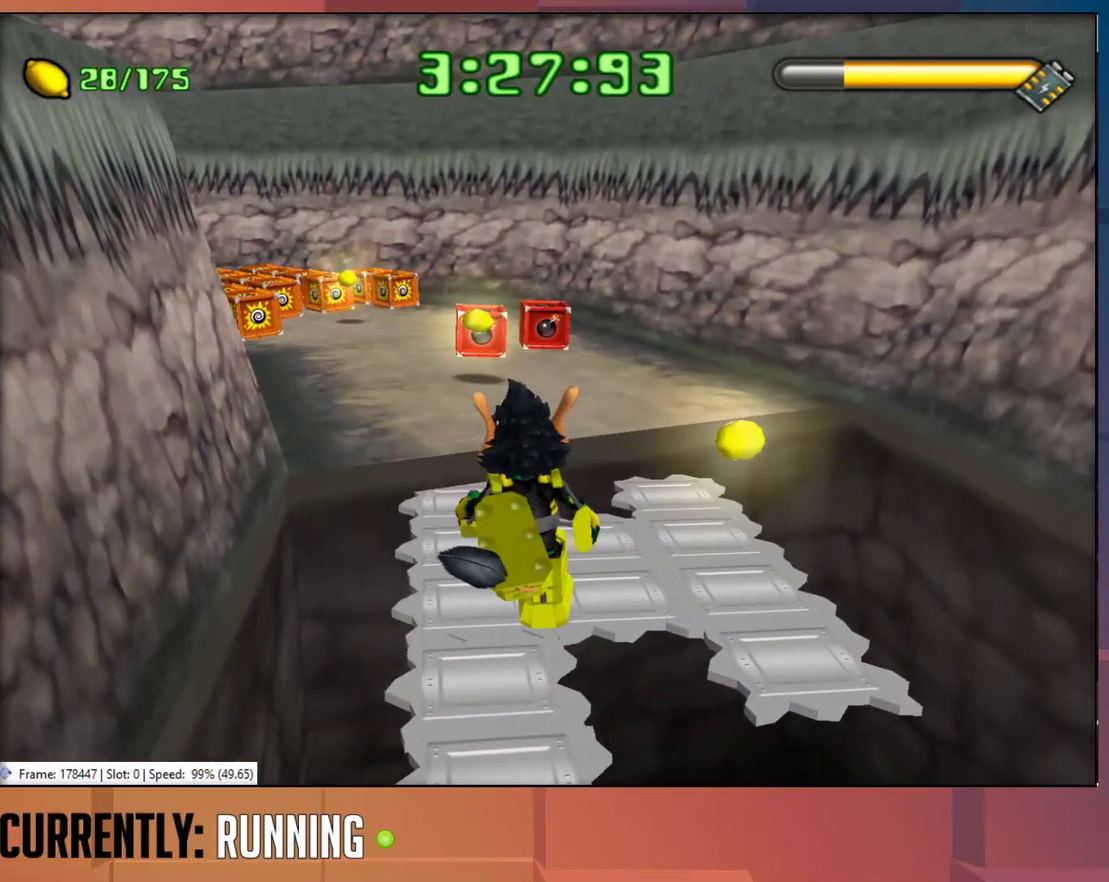
{"buttons": [], "left_stick": "up-left", "right_stick": "center", "events": [[200, "CROSS", "down"], [433, "CROSS", "up"]]}
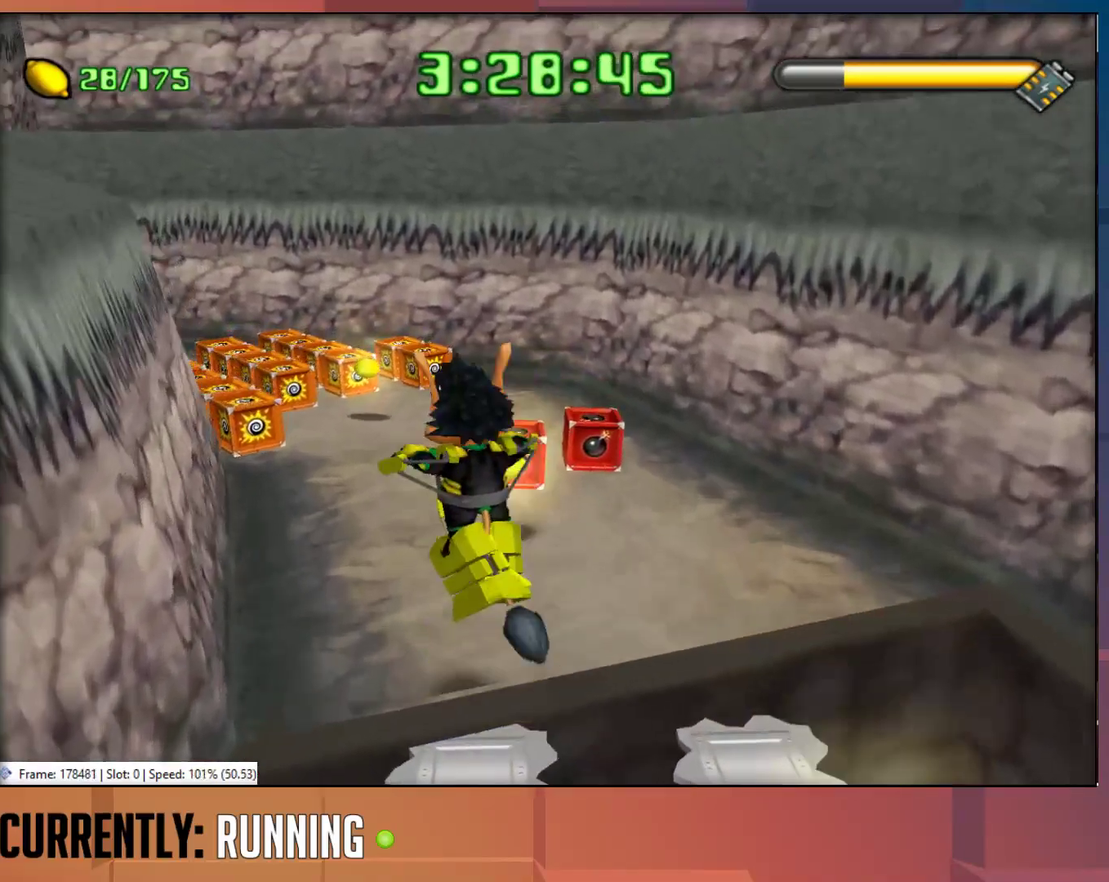
{"buttons": [], "left_stick": "up-left", "right_stick": "center", "events": []}
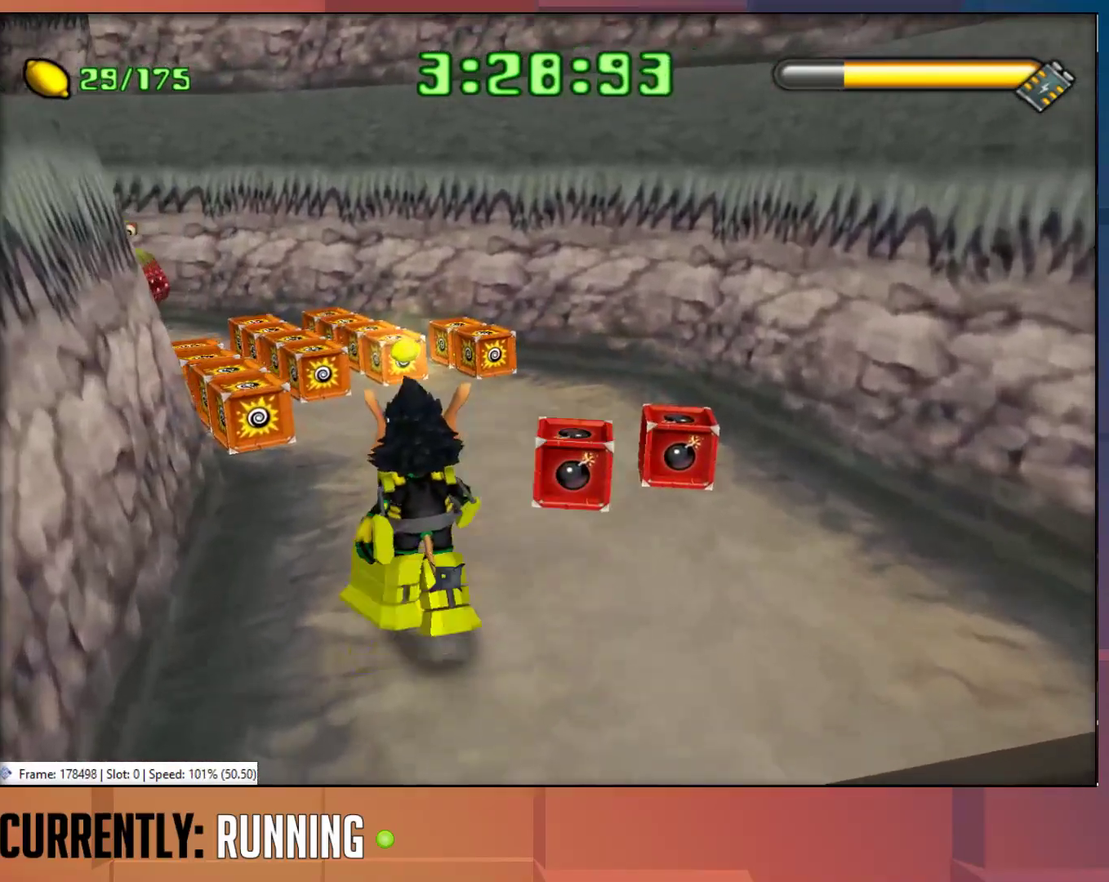
{"buttons": [], "left_stick": "up", "right_stick": "center", "events": [[417, "left_stick", "up"]]}
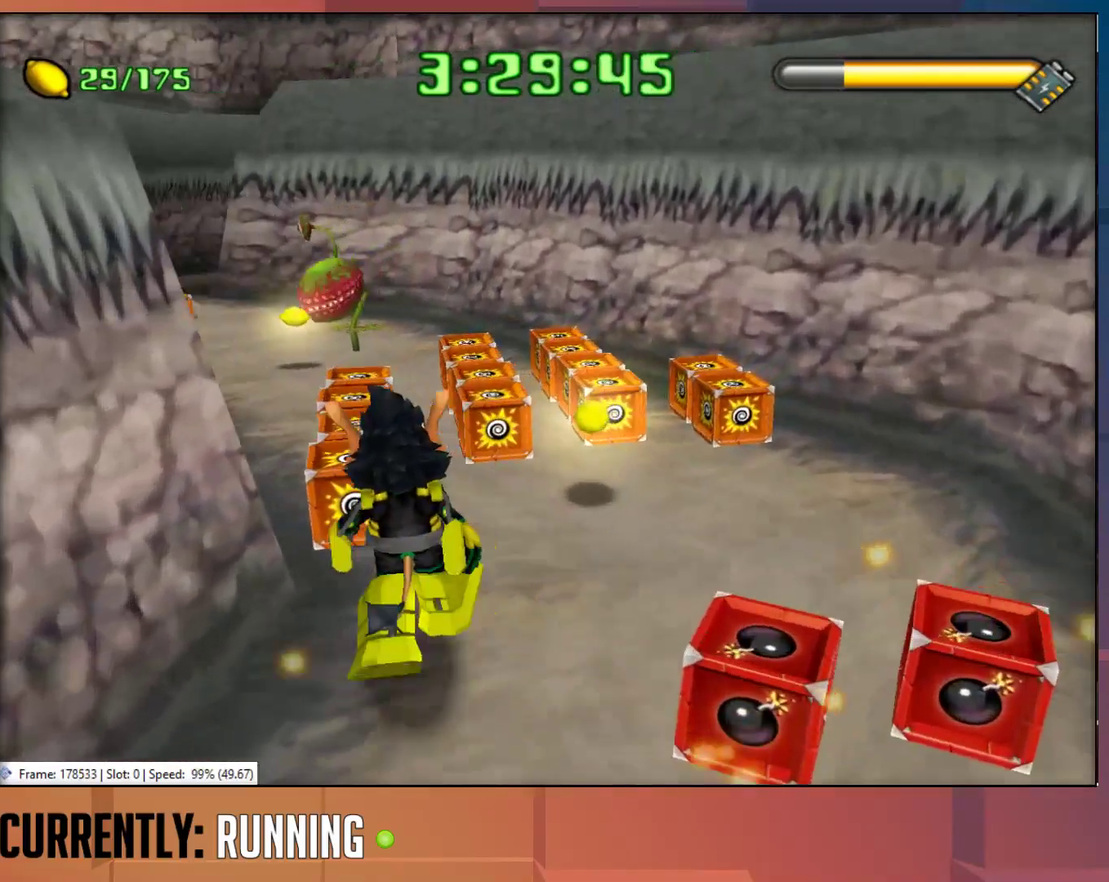
{"buttons": [], "left_stick": "up", "right_stick": "center", "events": []}
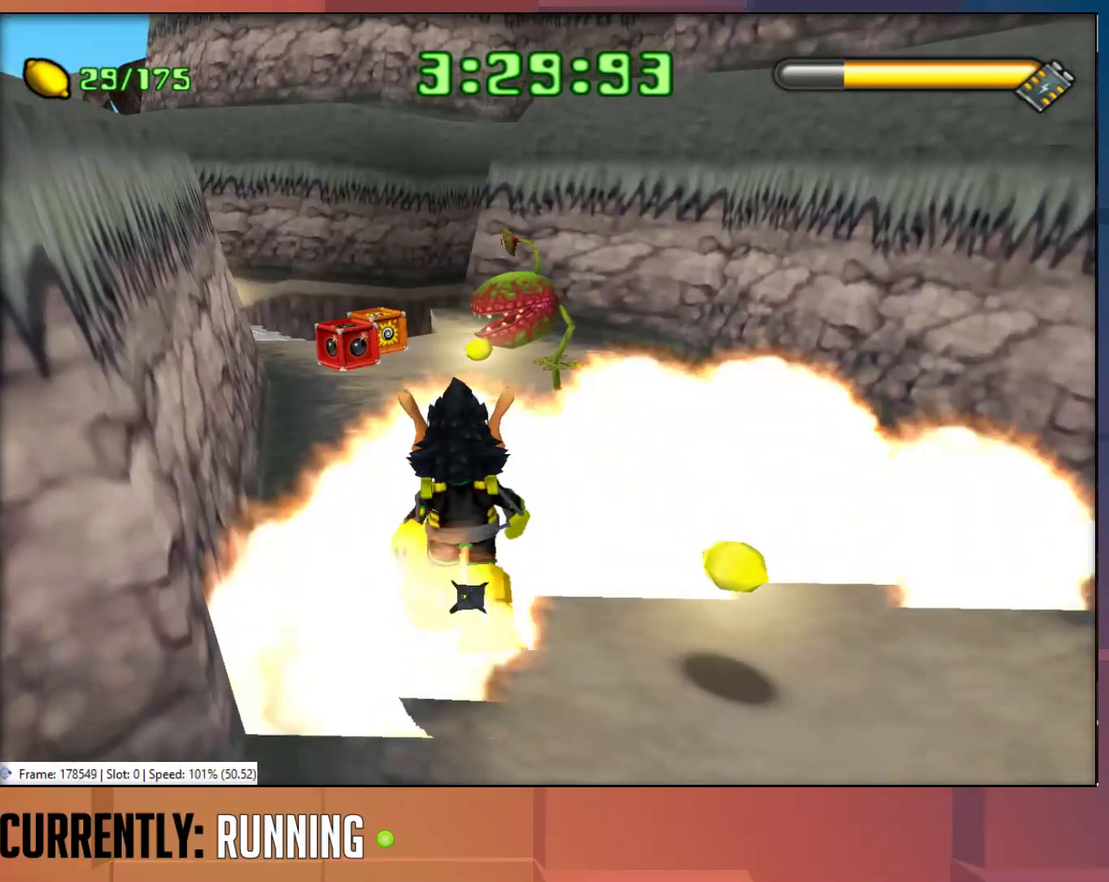
{"buttons": [], "left_stick": "up", "right_stick": "center", "events": []}